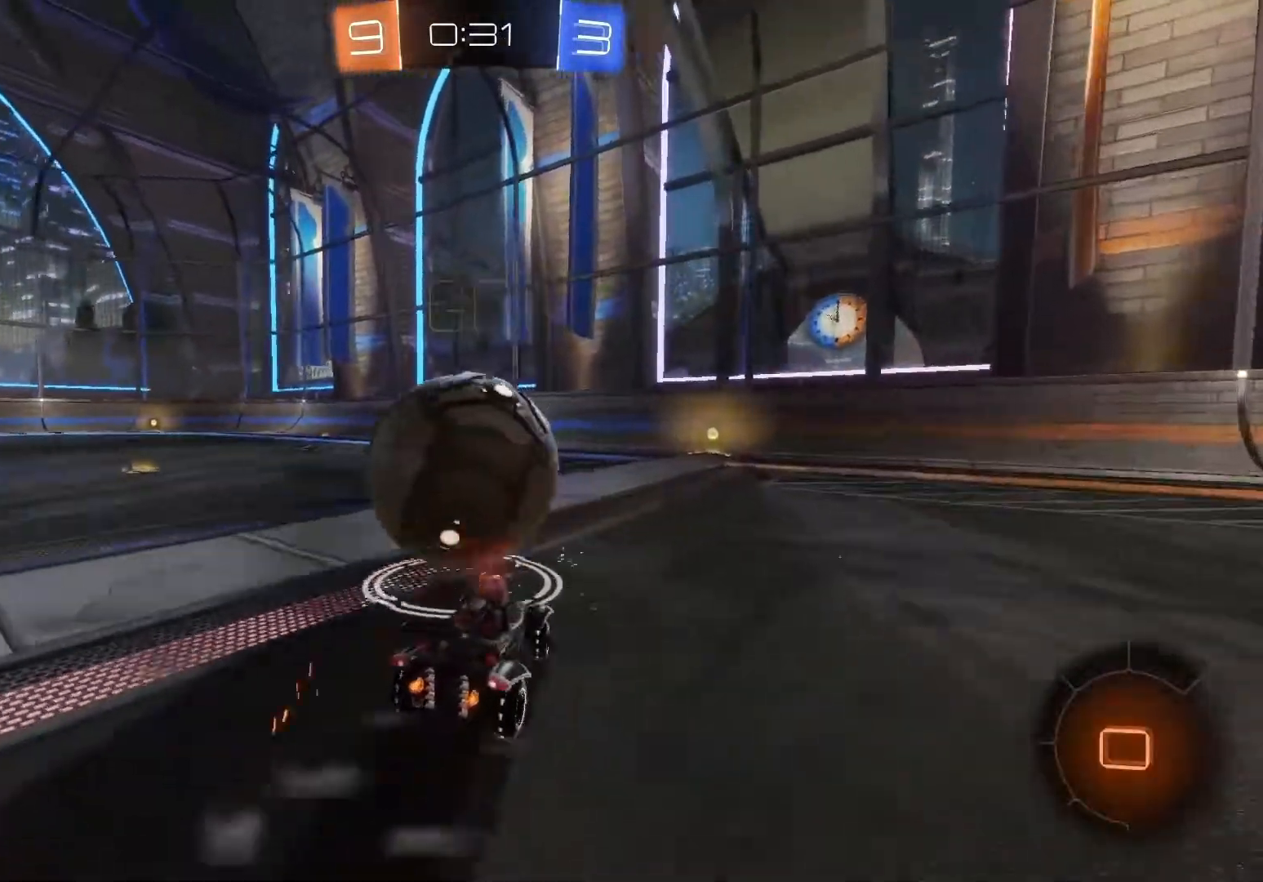
Gameplay with a controller (Xbox layout); each line is a JSON object with the inputs held at the frame after it. "events" lists button and stick changes between this image and that frame as [ms after this image, input, new state], when the widget could be followed in between. Not read: right_stick.
{"buttons": ["B", "R2"], "left_stick": "right", "events": [[17, "left_stick", "center"], [317, "B", "down"], [317, "left_stick", "right"]]}
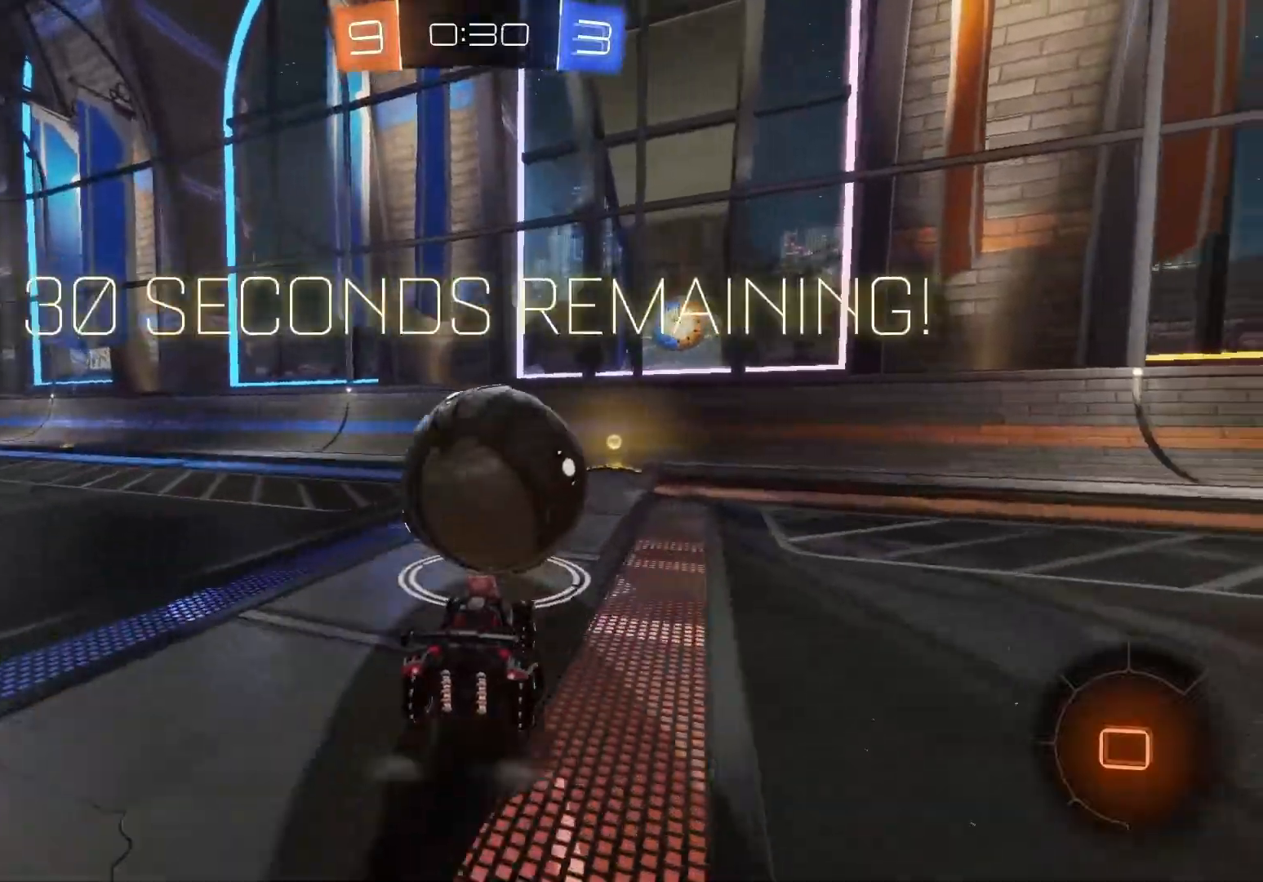
{"buttons": ["L2", "R2"], "left_stick": "left", "events": [[33, "left_stick", "center"], [100, "B", "up"], [150, "left_stick", "right"], [283, "left_stick", "center"], [433, "left_stick", "left"], [467, "R2", "up"], [483, "L2", "down"], [483, "R2", "down"]]}
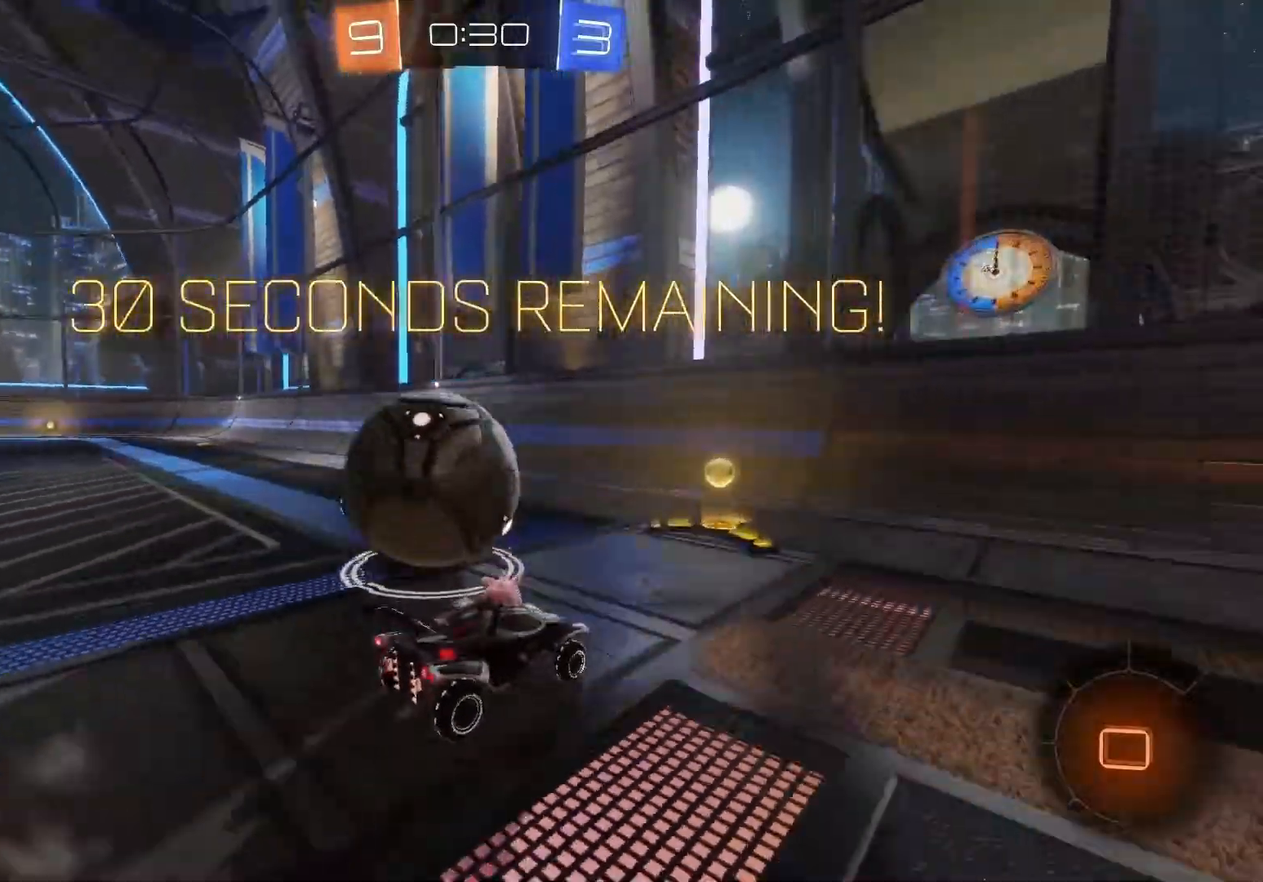
{"buttons": ["B", "R2"], "left_stick": "left", "events": [[33, "R2", "up"], [133, "R2", "down"], [167, "L2", "up"], [317, "B", "down"], [333, "left_stick", "center"], [450, "left_stick", "left"]]}
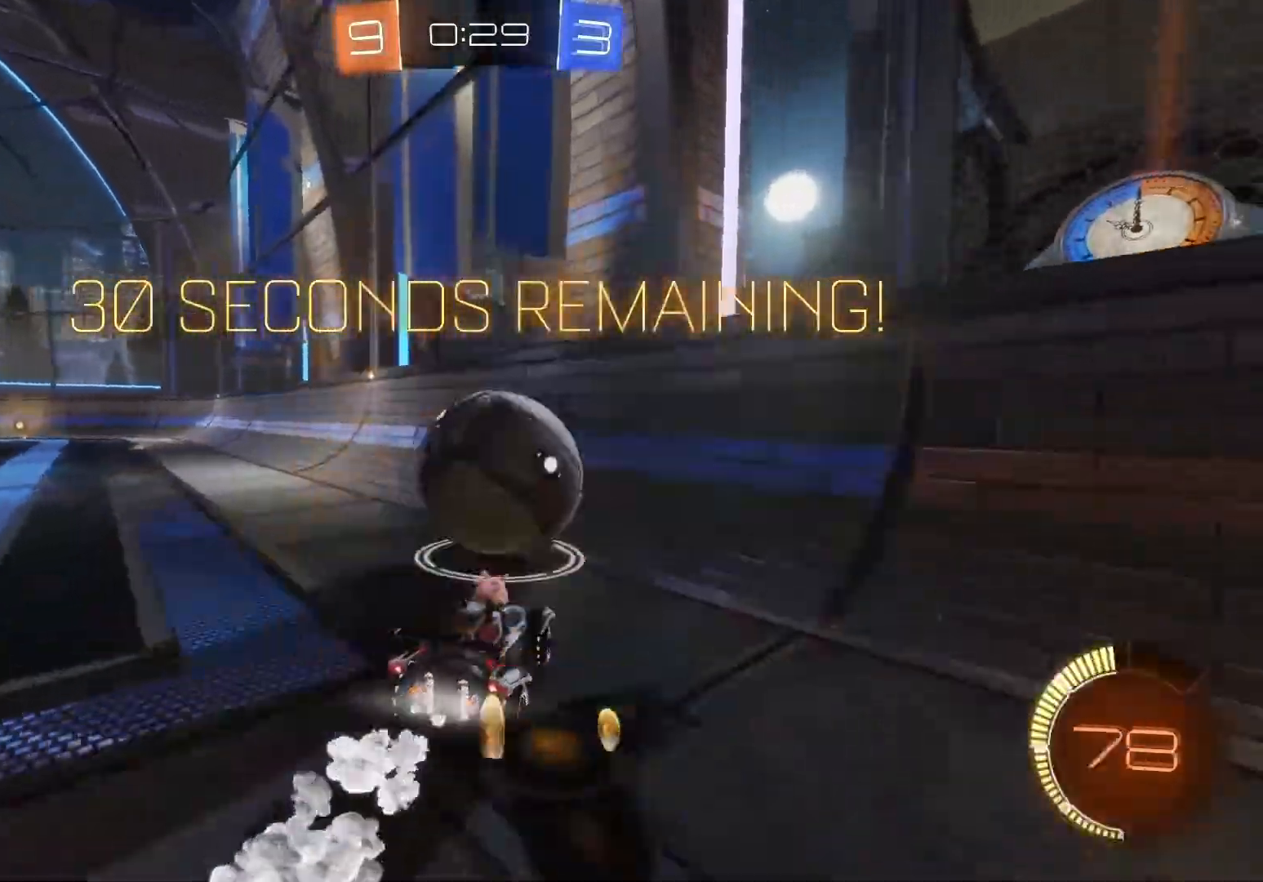
{"buttons": ["R2"], "left_stick": "right", "events": [[33, "B", "up"], [67, "left_stick", "center"], [117, "left_stick", "right"], [283, "left_stick", "center"], [300, "B", "down"], [400, "left_stick", "right"], [417, "B", "up"]]}
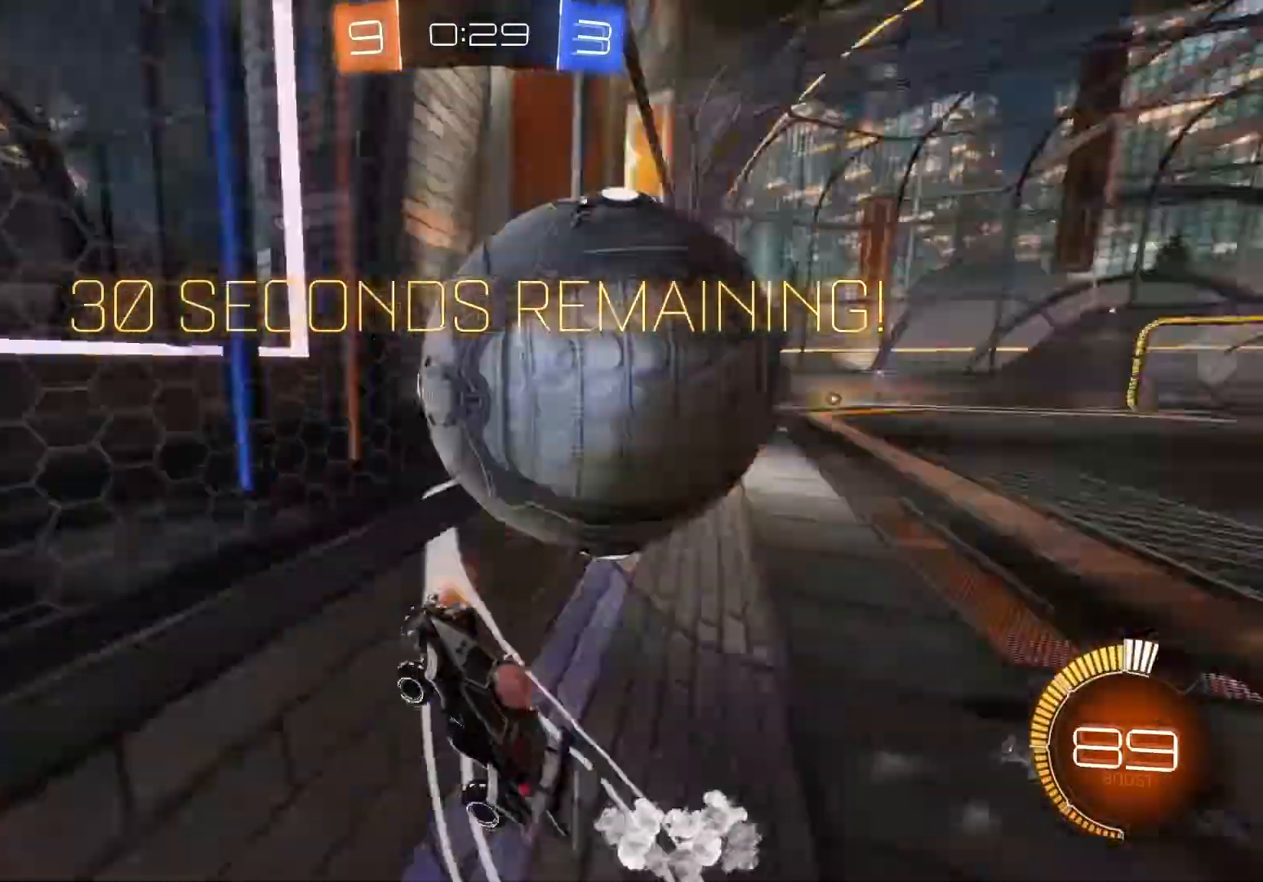
{"buttons": ["R2"], "left_stick": "center", "events": [[100, "left_stick", "center"]]}
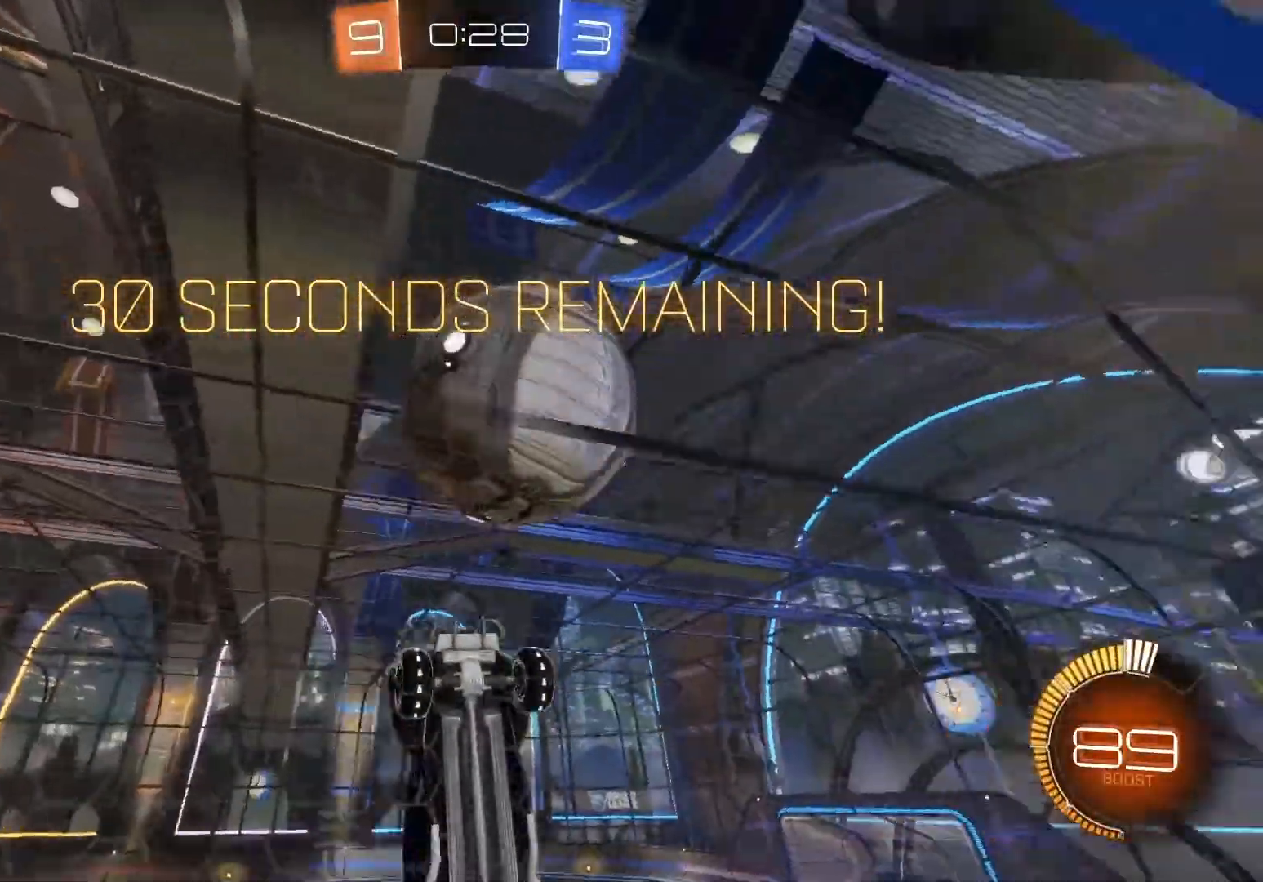
{"buttons": ["A", "R2"], "left_stick": "up-right", "events": [[433, "A", "down"], [483, "left_stick", "up-right"]]}
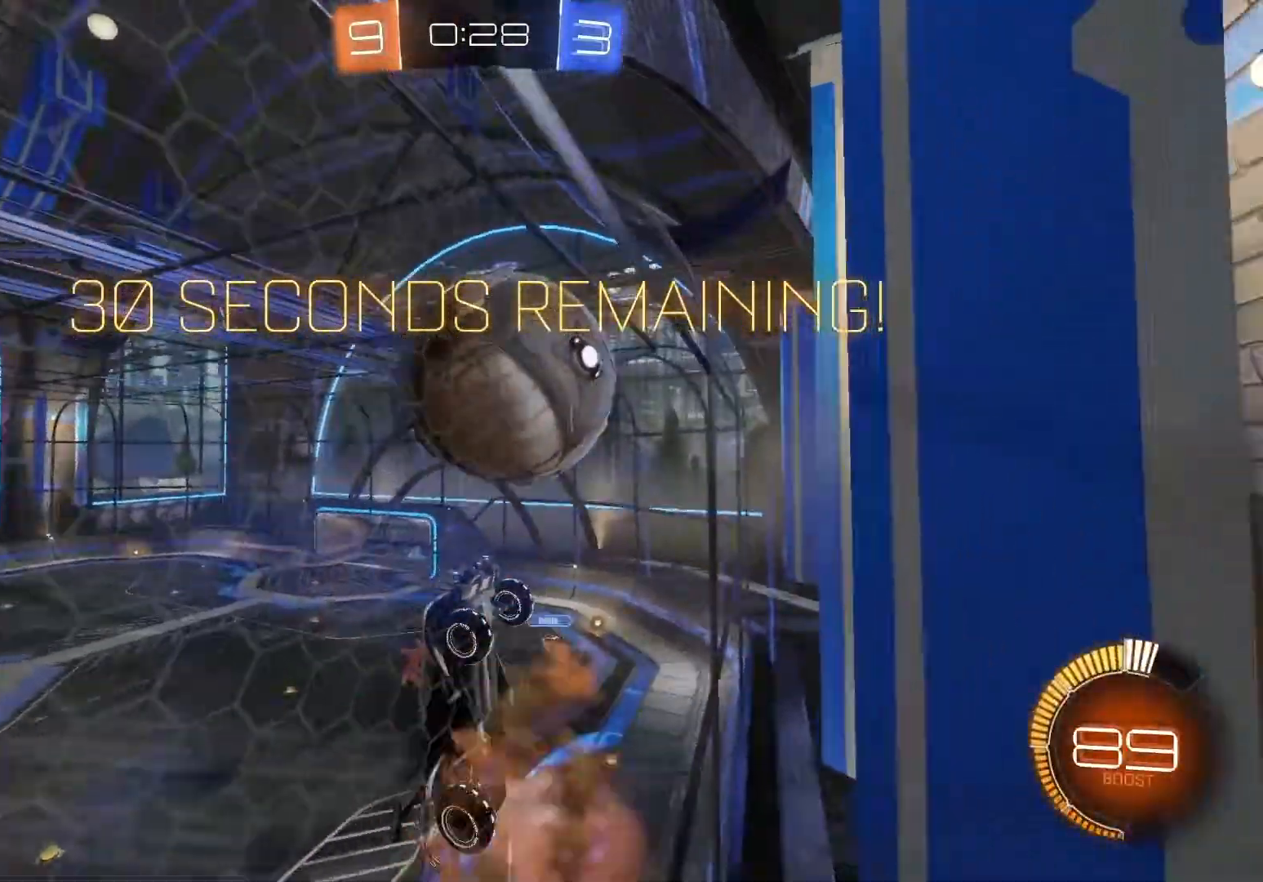
{"buttons": ["R2"], "left_stick": "up-right", "events": [[33, "A", "up"], [33, "X", "down"], [333, "X", "up"]]}
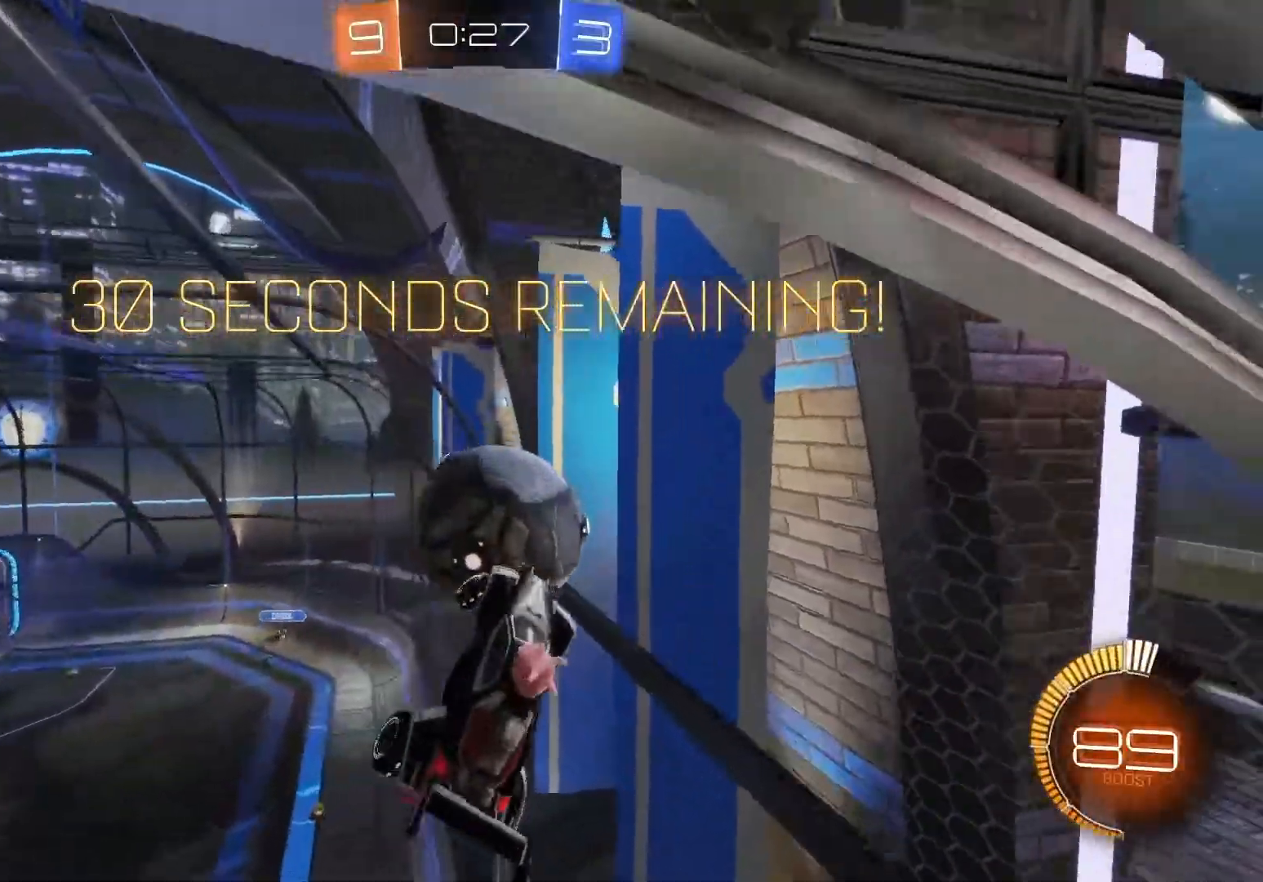
{"buttons": ["X", "R2"], "left_stick": "right", "events": [[167, "X", "down"], [383, "left_stick", "right"]]}
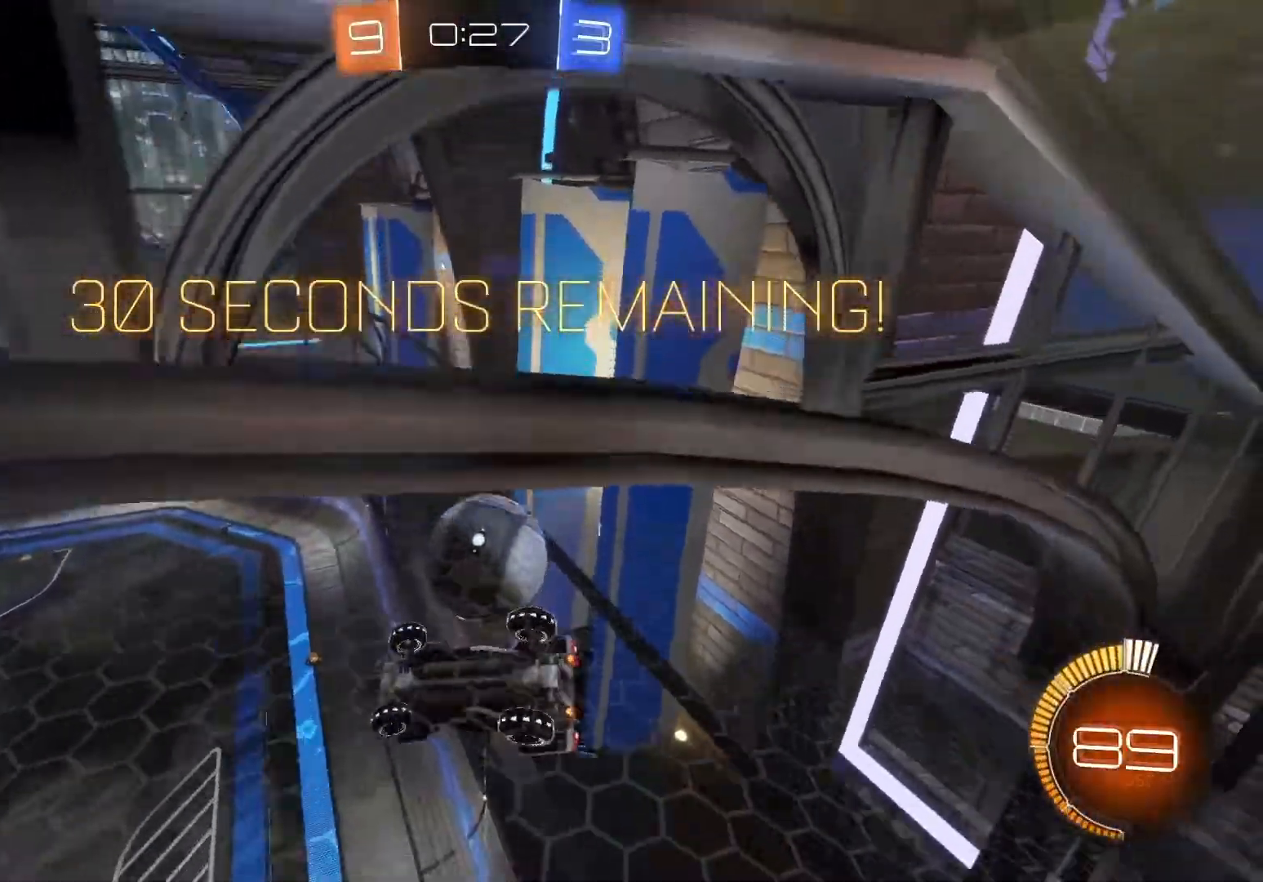
{"buttons": ["R2"], "left_stick": "right", "events": [[83, "X", "up"], [250, "X", "down"], [450, "X", "up"]]}
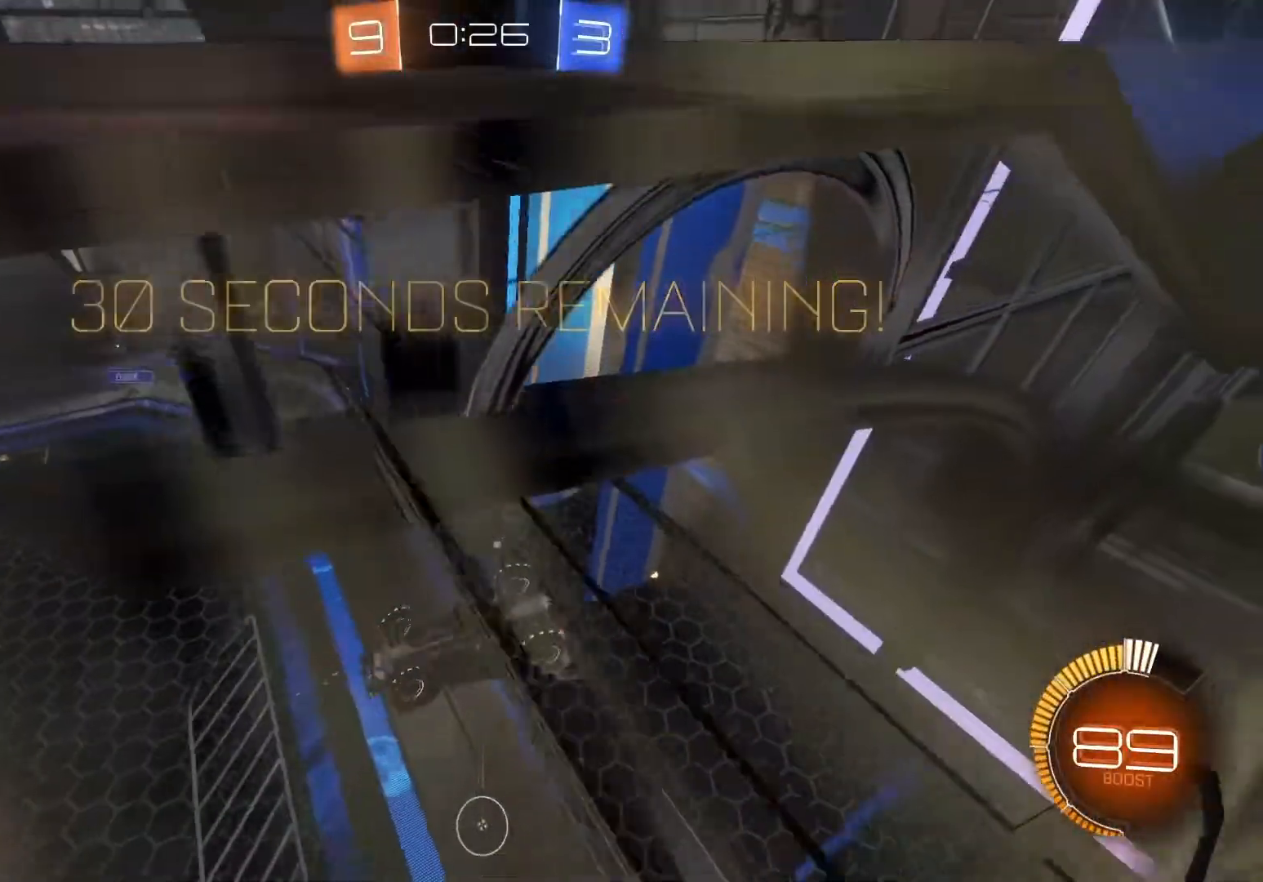
{"buttons": ["R2"], "left_stick": "down", "events": [[267, "left_stick", "down"]]}
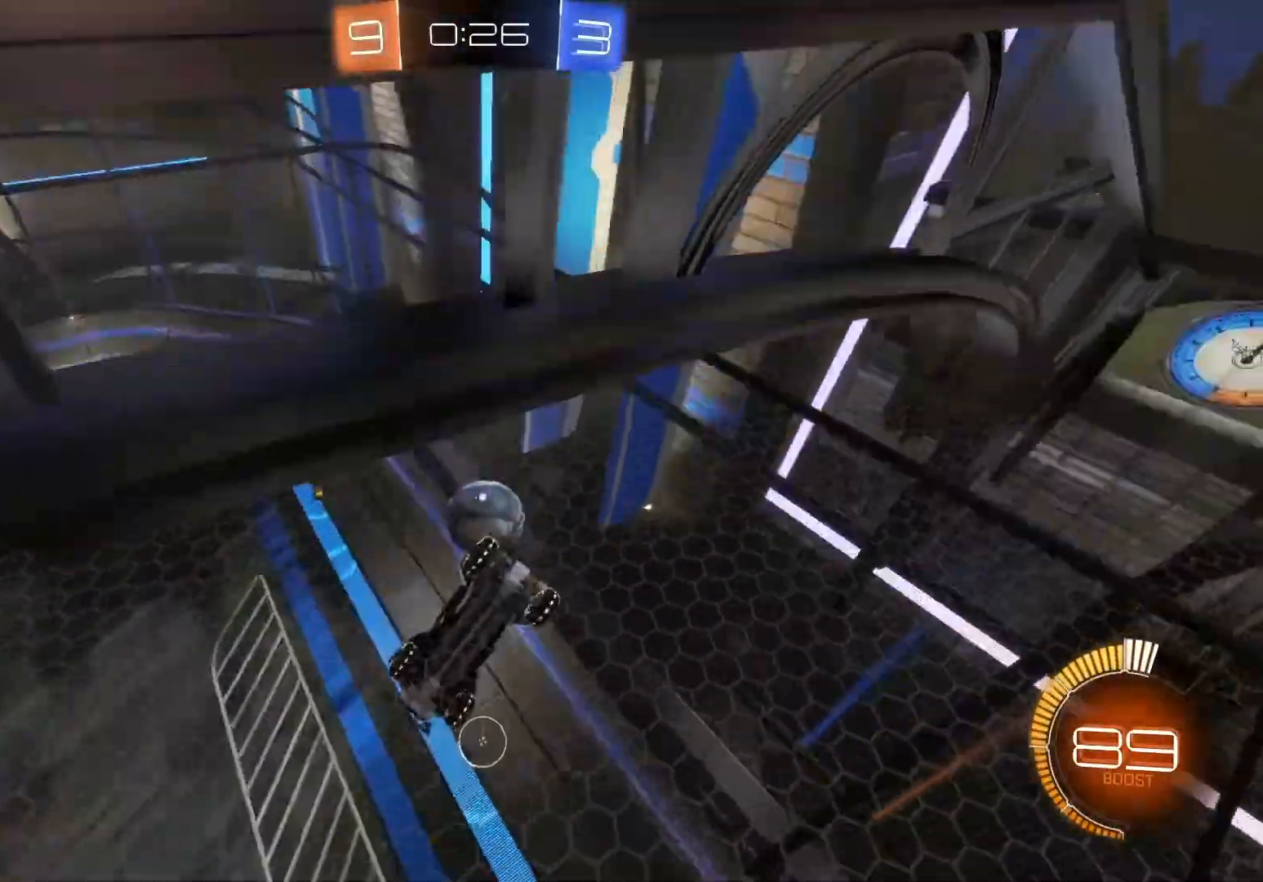
{"buttons": ["R2"], "left_stick": "right", "events": [[83, "left_stick", "center"], [233, "left_stick", "down"], [433, "left_stick", "right"]]}
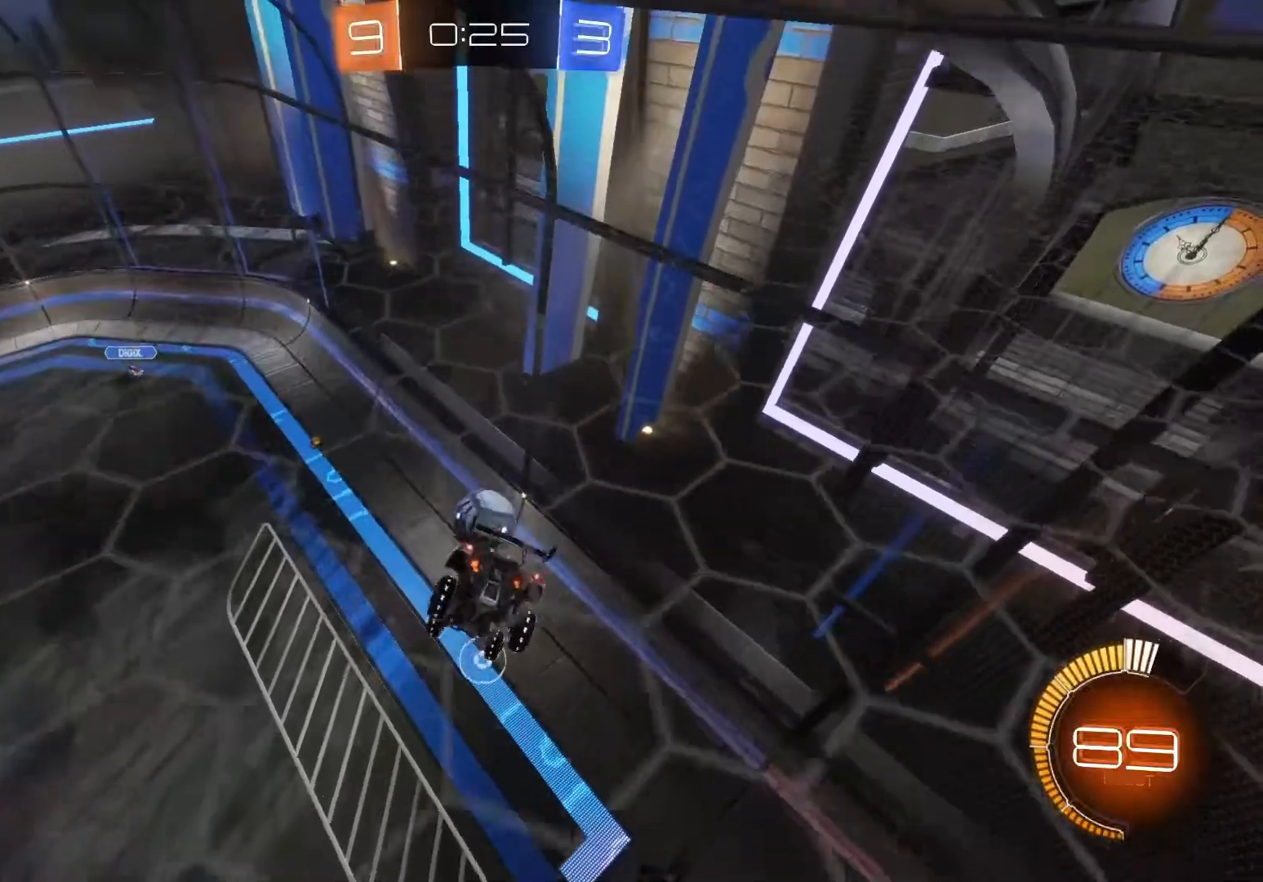
{"buttons": ["R2"], "left_stick": "center", "events": [[250, "left_stick", "center"], [350, "left_stick", "left"], [483, "left_stick", "center"]]}
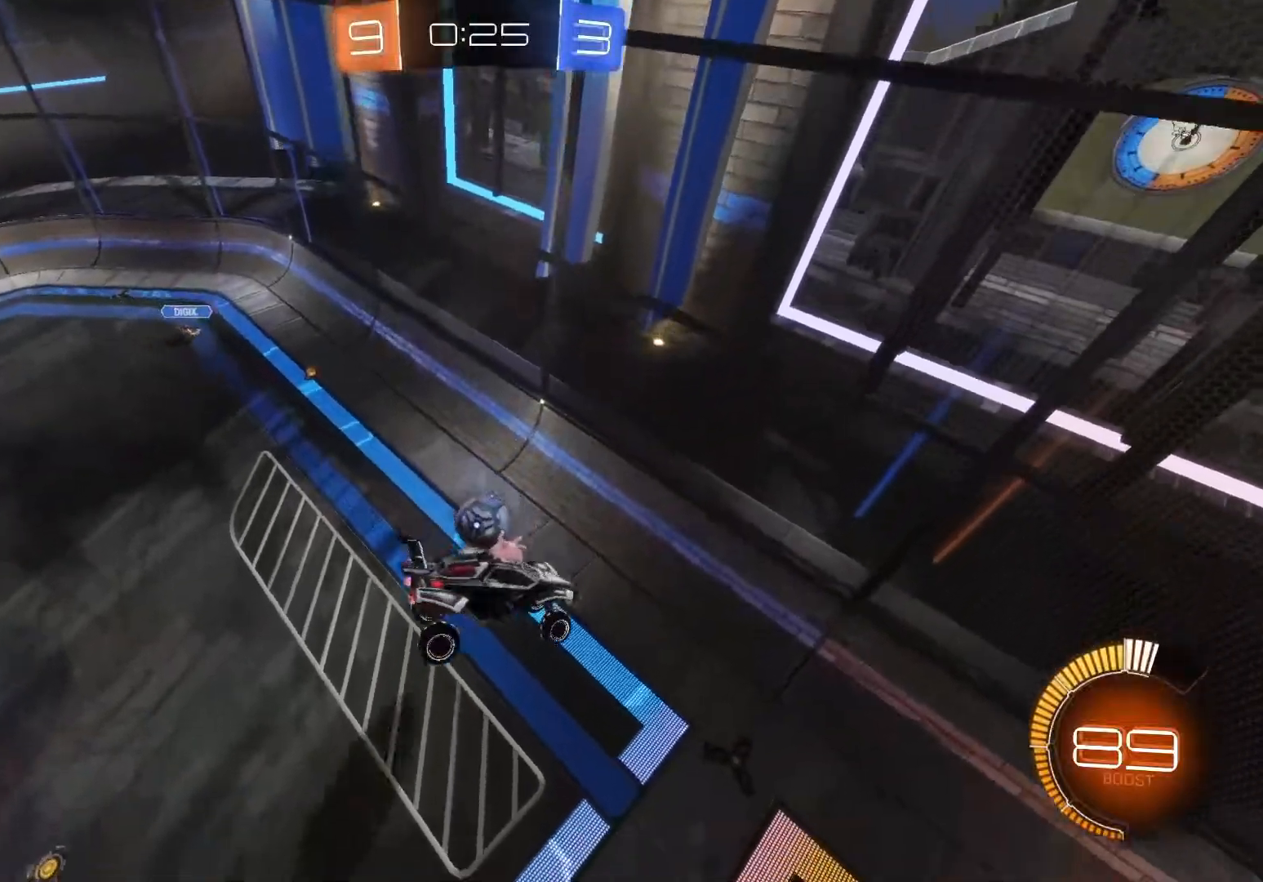
{"buttons": ["B", "R2"], "left_stick": "center", "events": [[33, "B", "down"], [333, "left_stick", "right"], [467, "left_stick", "center"]]}
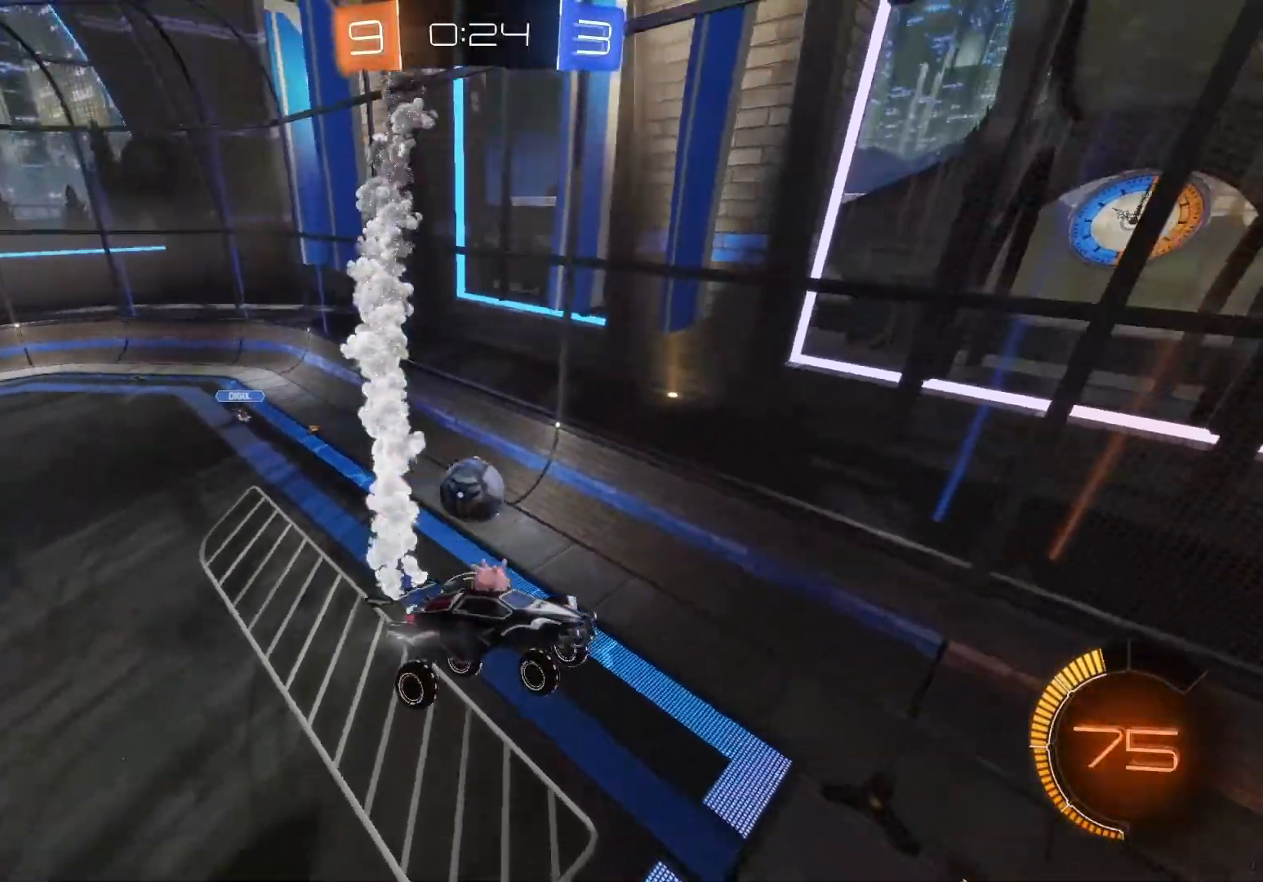
{"buttons": ["B", "R2"], "left_stick": "center", "events": [[117, "left_stick", "right"], [167, "B", "up"], [250, "left_stick", "center"], [400, "B", "down"]]}
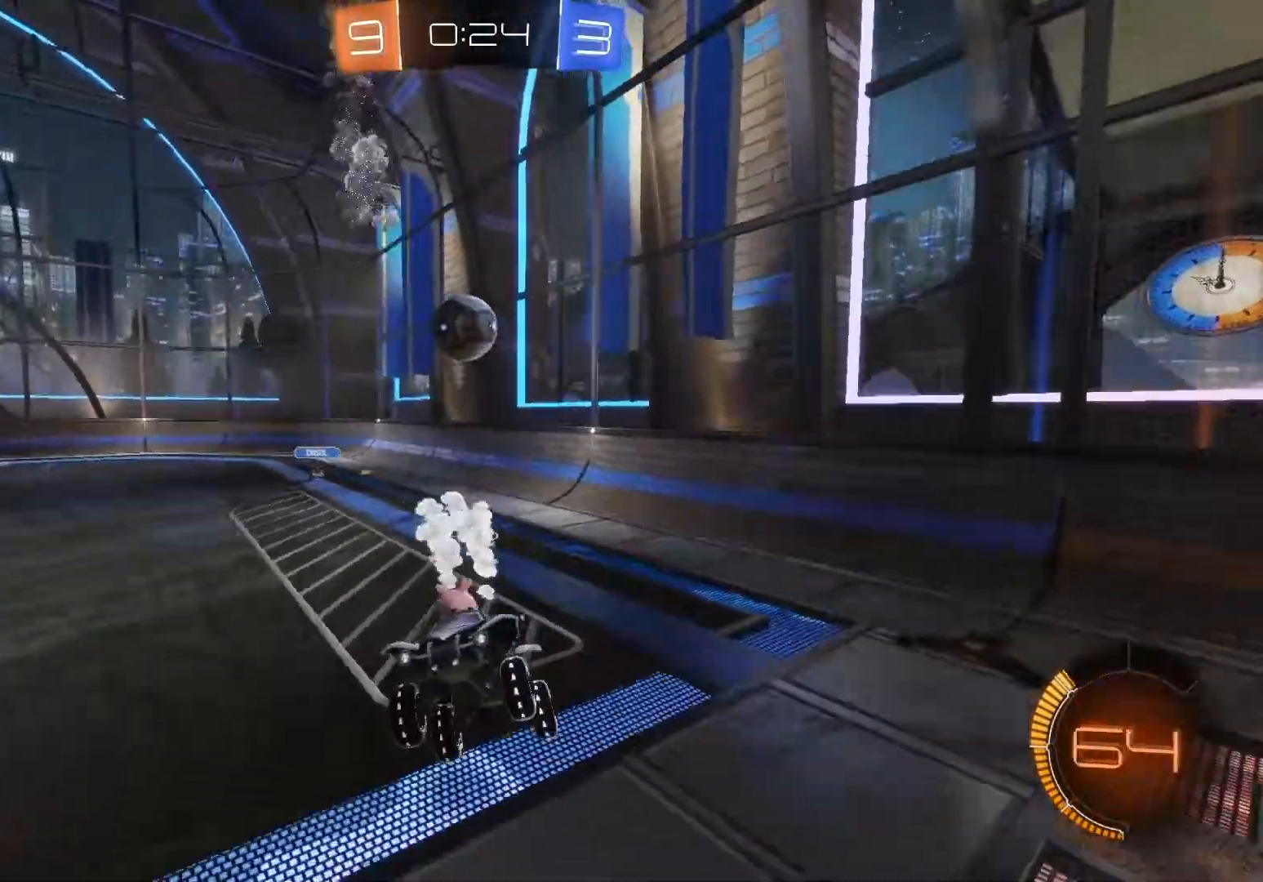
{"buttons": ["B", "R2"], "left_stick": "center", "events": [[100, "left_stick", "left"], [217, "left_stick", "center"]]}
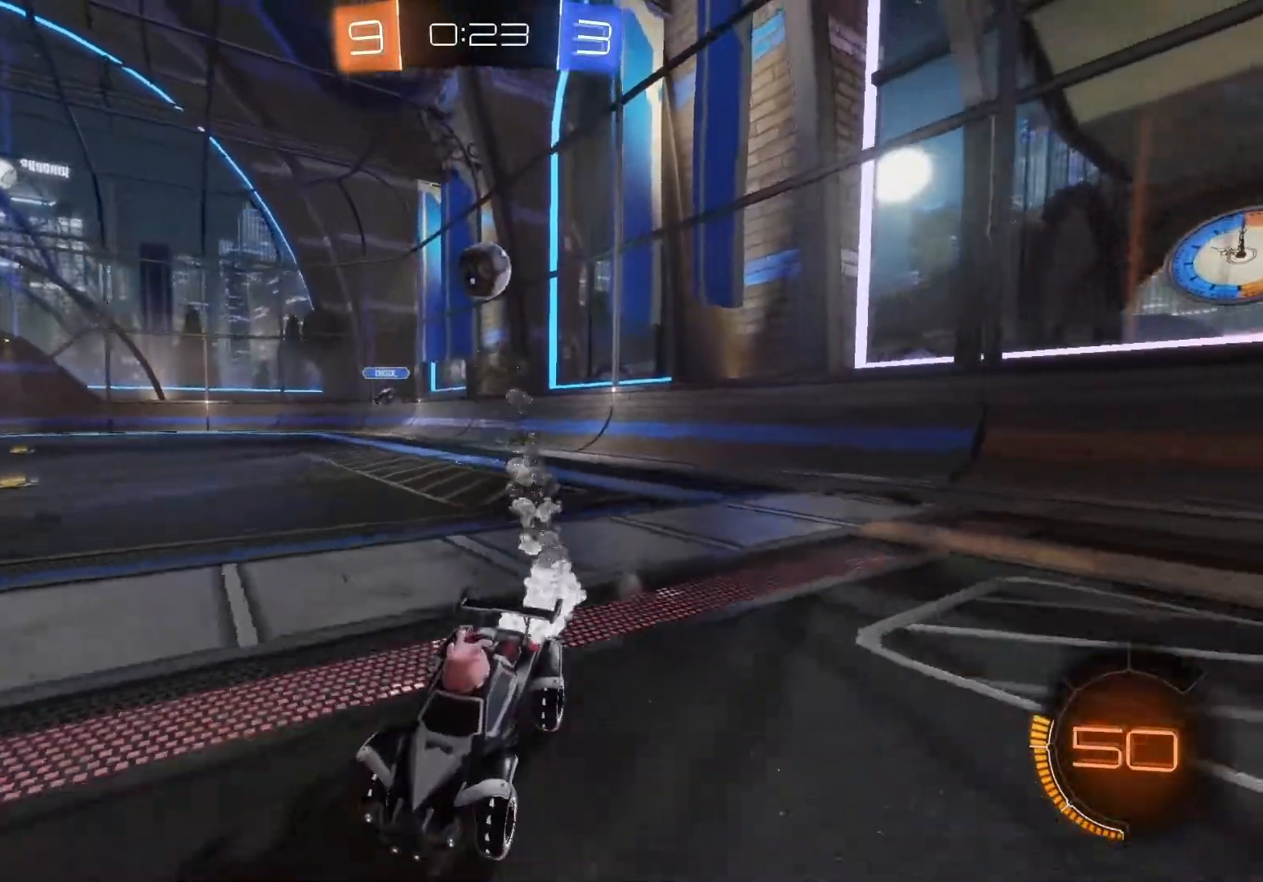
{"buttons": ["R2"], "left_stick": "center", "events": [[67, "left_stick", "left"], [283, "left_stick", "center"], [317, "B", "up"]]}
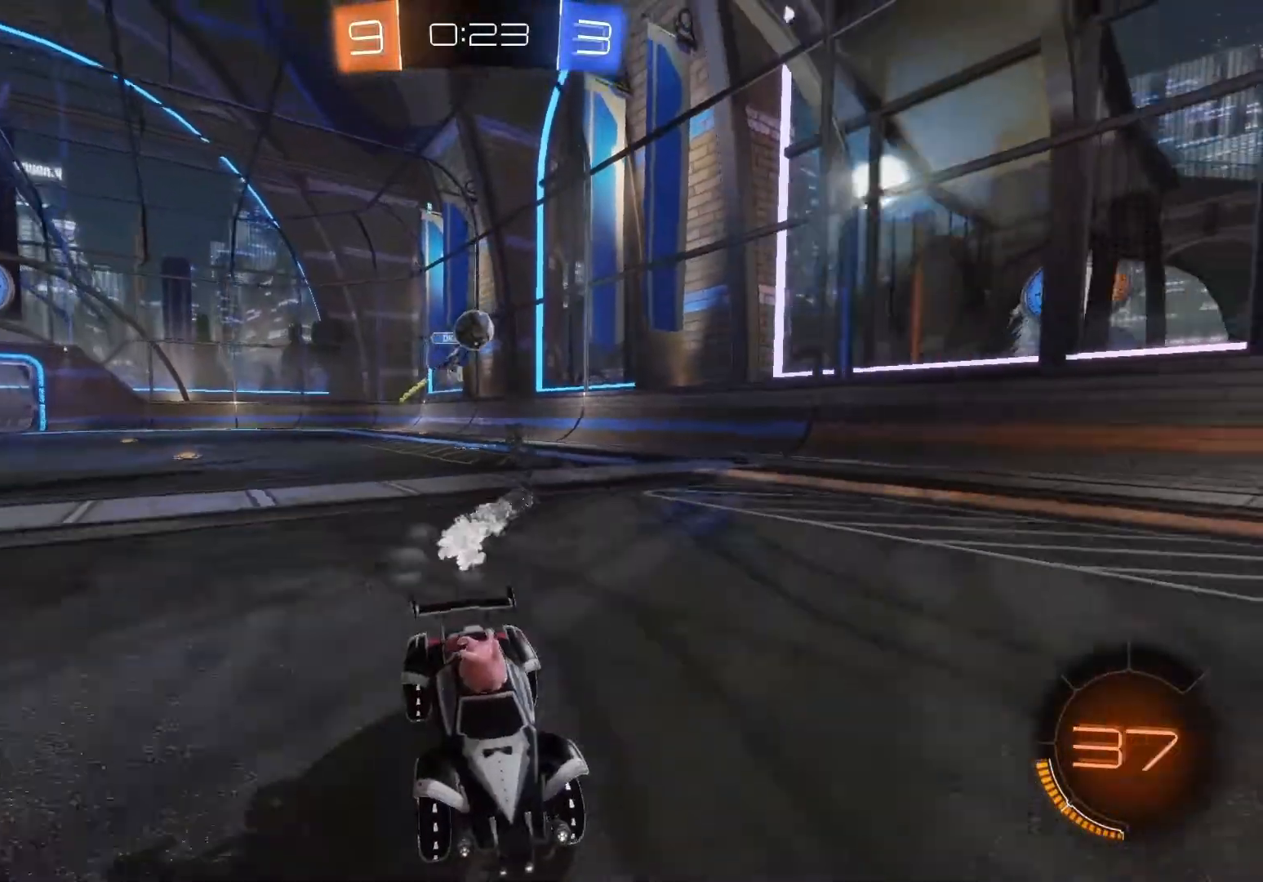
{"buttons": ["R2"], "left_stick": "left", "events": [[33, "left_stick", "left"], [167, "left_stick", "center"], [417, "left_stick", "left"]]}
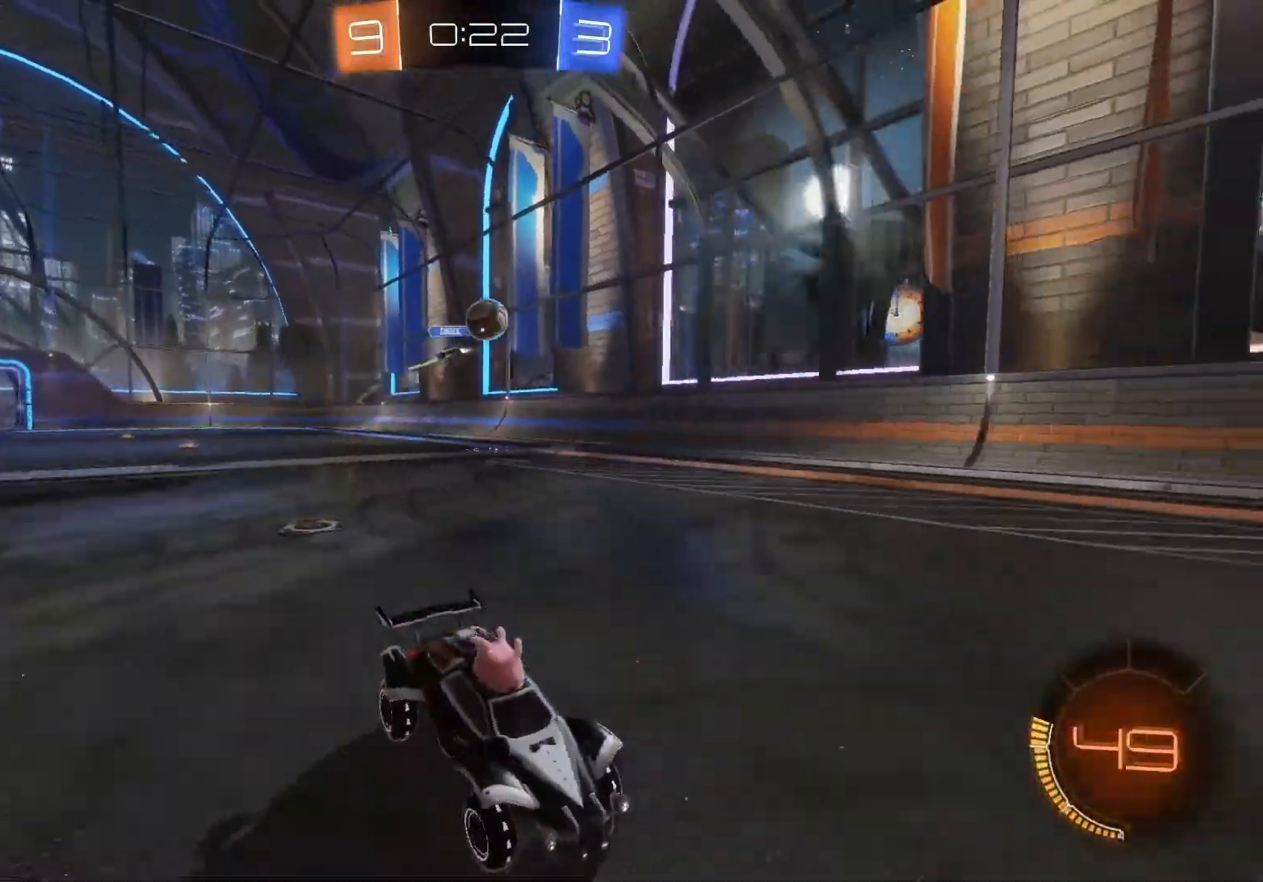
{"buttons": ["R2"], "left_stick": "left", "events": [[250, "X", "down"], [383, "X", "up"]]}
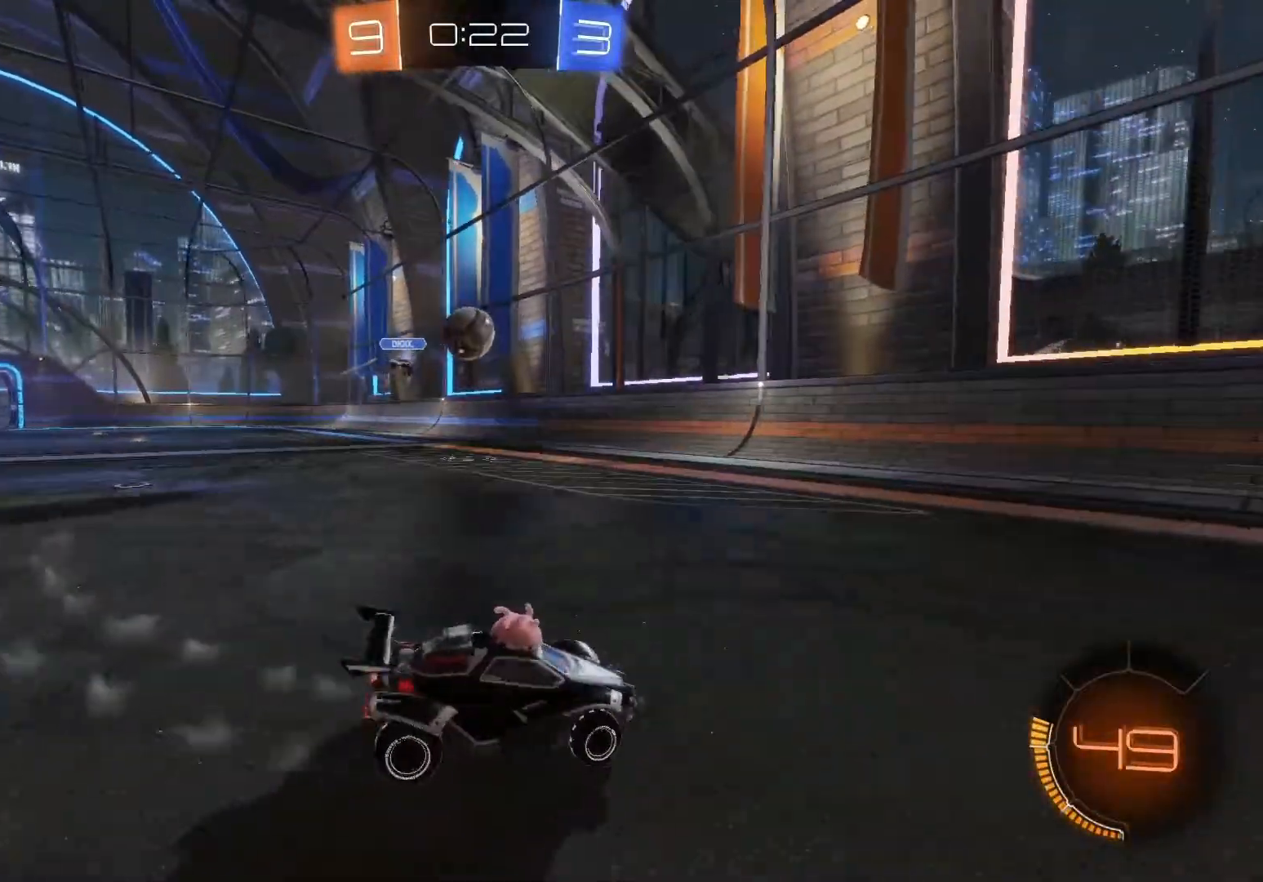
{"buttons": ["R2"], "left_stick": "down-left", "events": [[100, "B", "down"], [117, "left_stick", "center"], [217, "left_stick", "left"], [433, "left_stick", "down-left"], [483, "B", "up"]]}
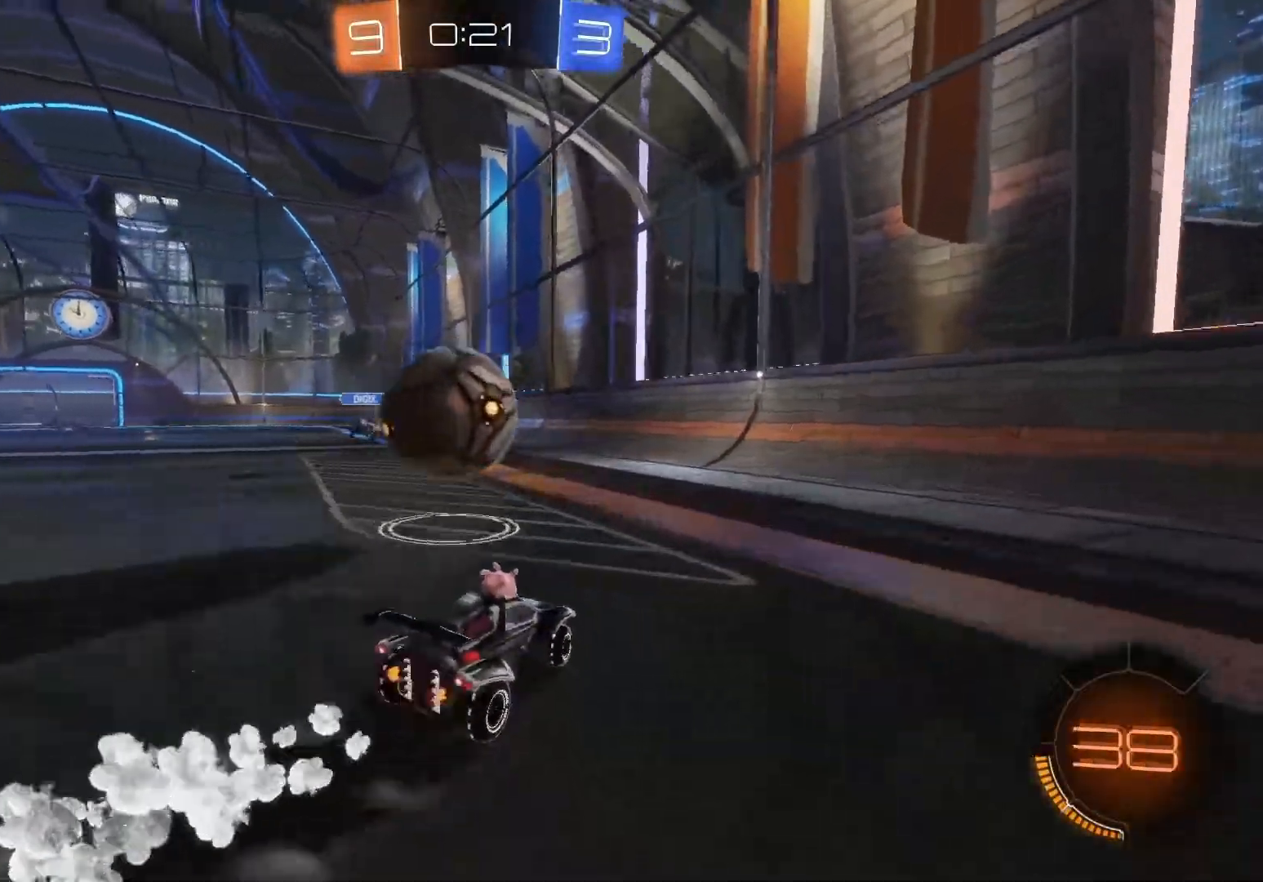
{"buttons": ["R2"], "left_stick": "down-left", "events": [[50, "L2", "down"], [300, "L2", "up"]]}
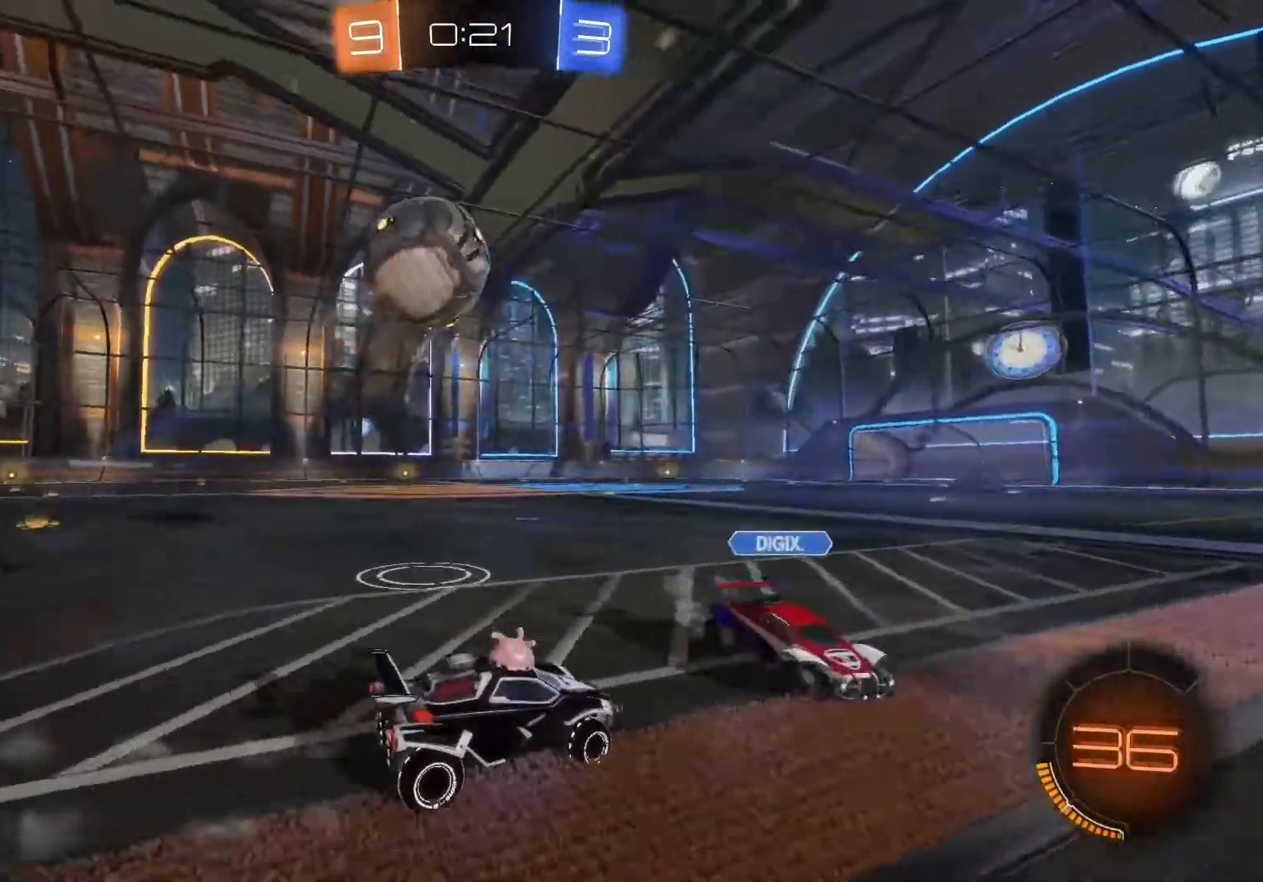
{"buttons": ["R2"], "left_stick": "center", "events": [[33, "L2", "down"], [83, "R2", "up"], [200, "R2", "down"], [250, "L2", "up"], [433, "left_stick", "center"]]}
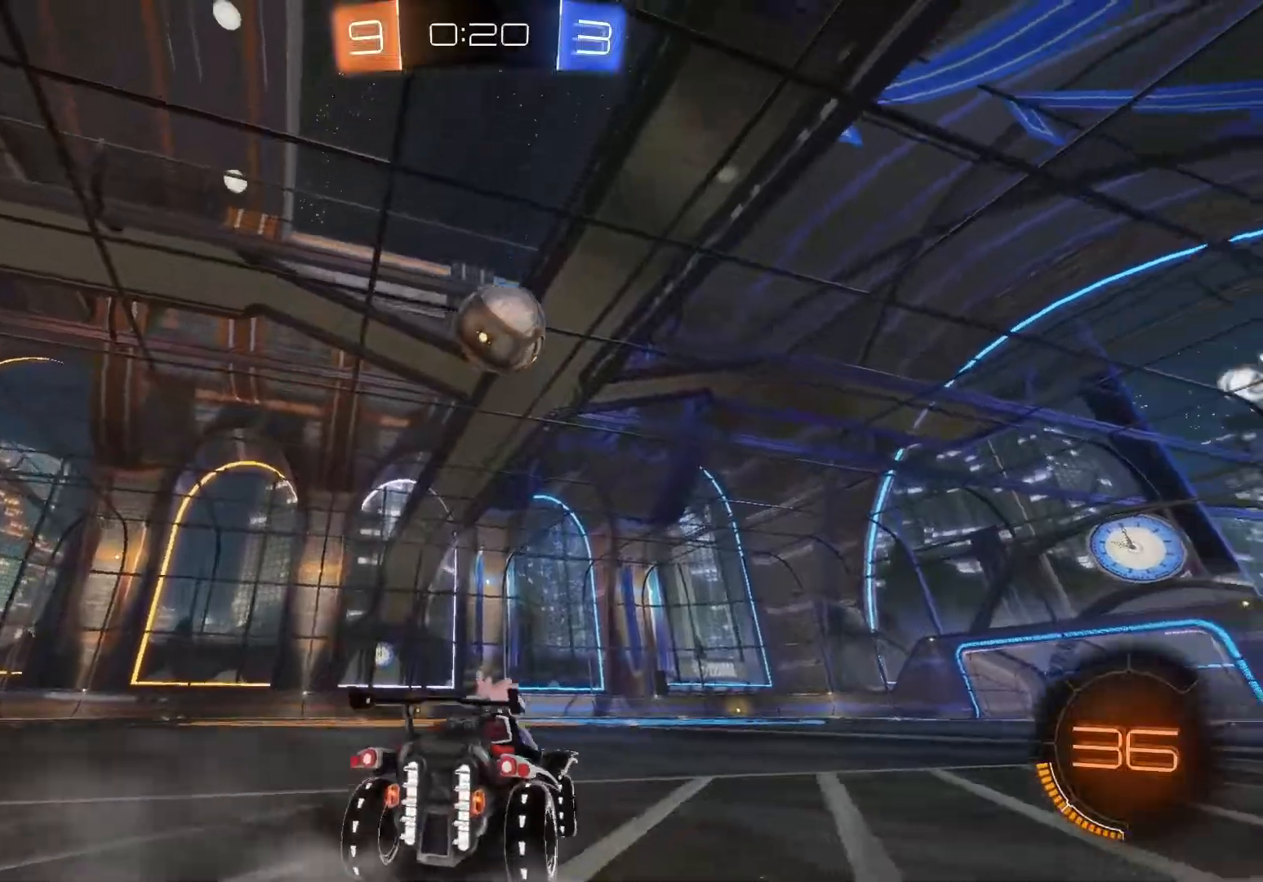
{"buttons": ["A", "R2"], "left_stick": "down", "events": [[33, "left_stick", "right"], [200, "left_stick", "center"], [350, "left_stick", "down-right"], [433, "A", "down"], [433, "left_stick", "down"]]}
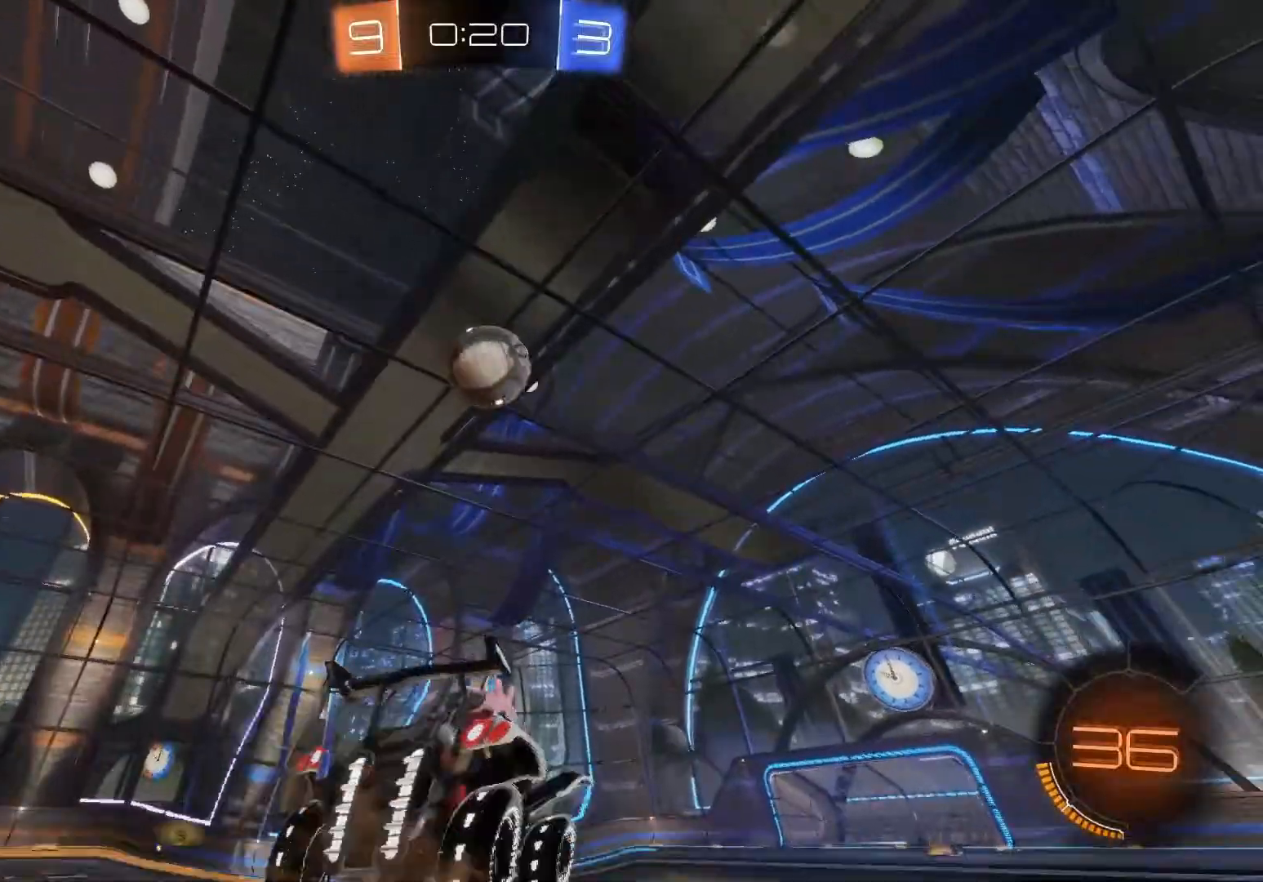
{"buttons": ["B", "R2"], "left_stick": "center", "events": [[117, "B", "down"], [167, "left_stick", "left"], [200, "A", "up"], [250, "left_stick", "center"]]}
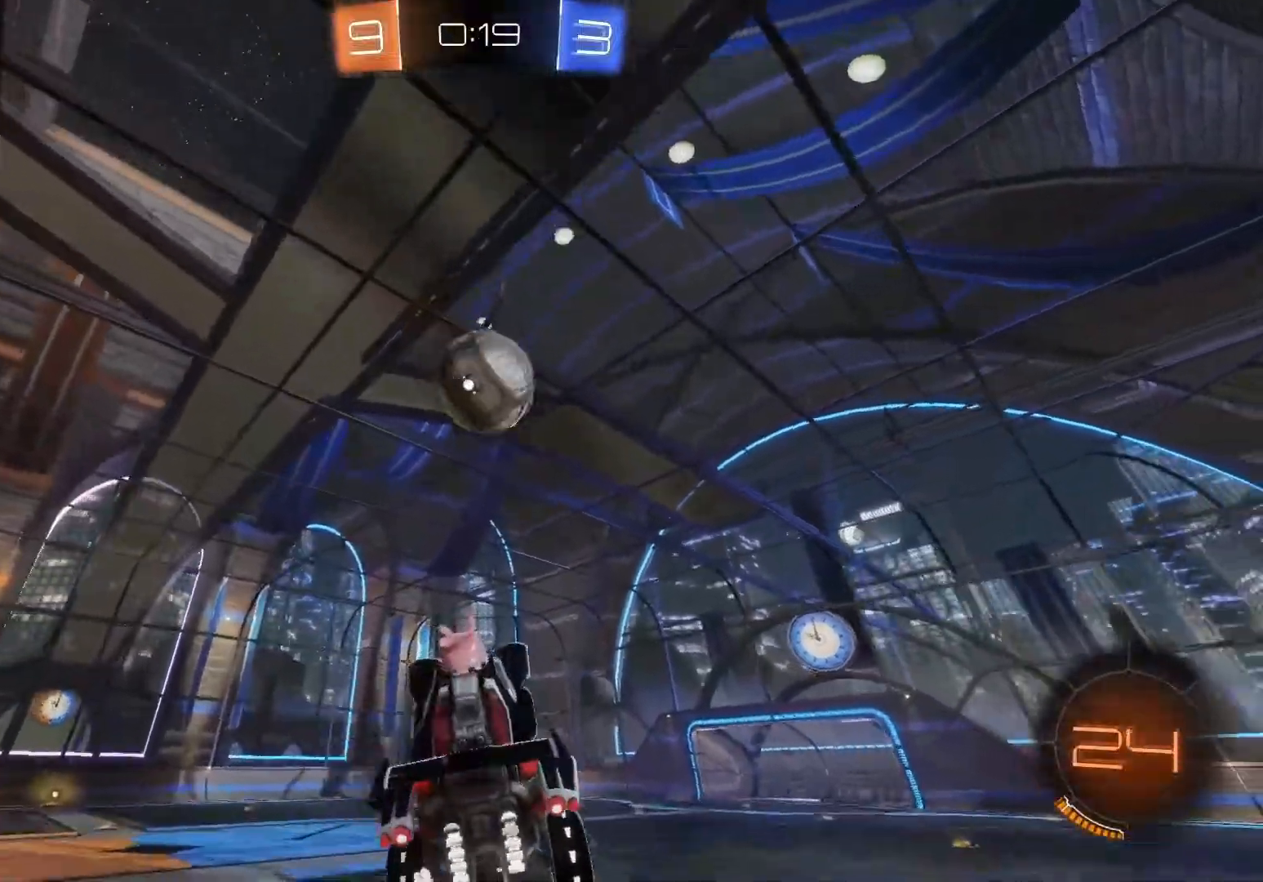
{"buttons": ["B", "R2"], "left_stick": "up-right", "events": [[383, "left_stick", "up"], [500, "left_stick", "up-right"]]}
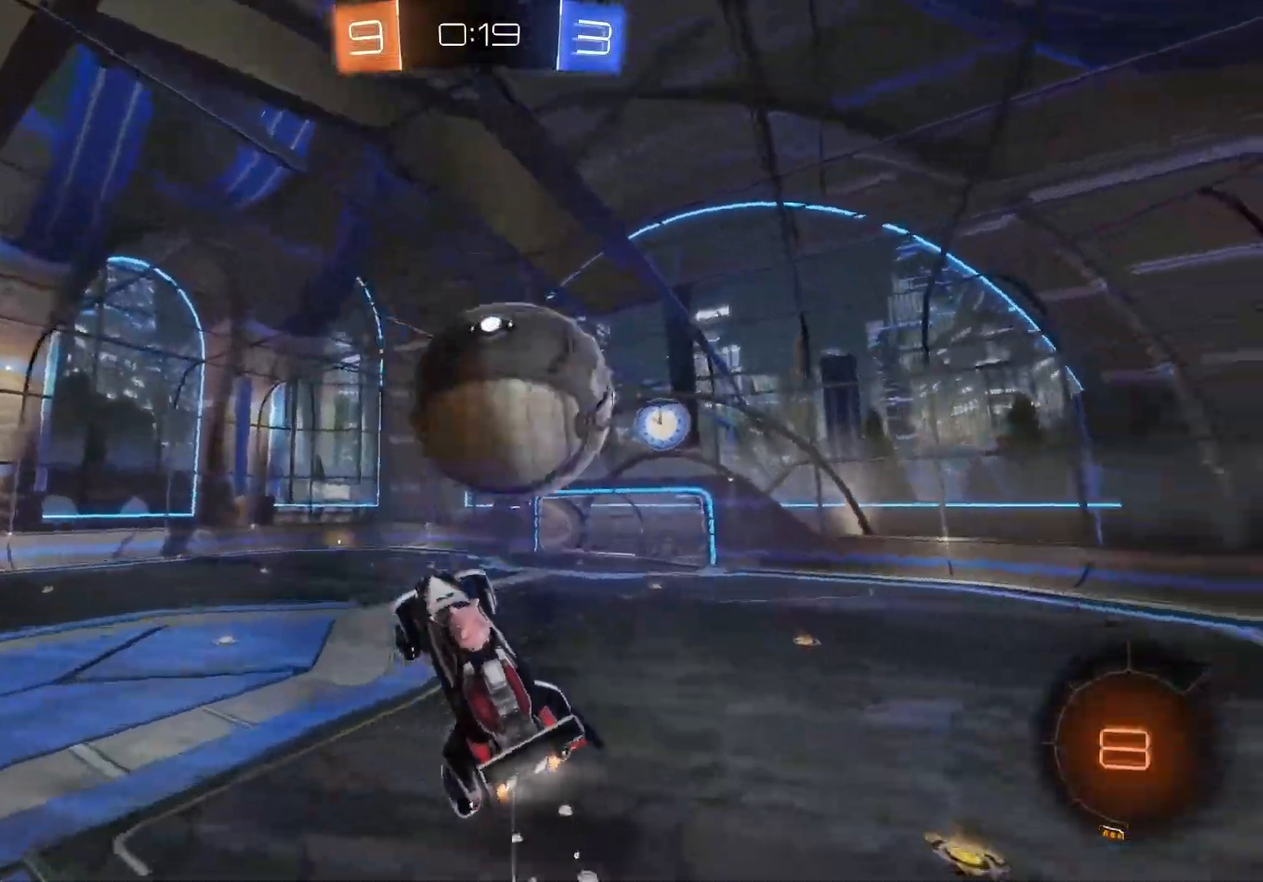
{"buttons": ["R2"], "left_stick": "right", "events": [[83, "A", "down"], [133, "left_stick", "right"], [383, "A", "up"], [383, "B", "up"]]}
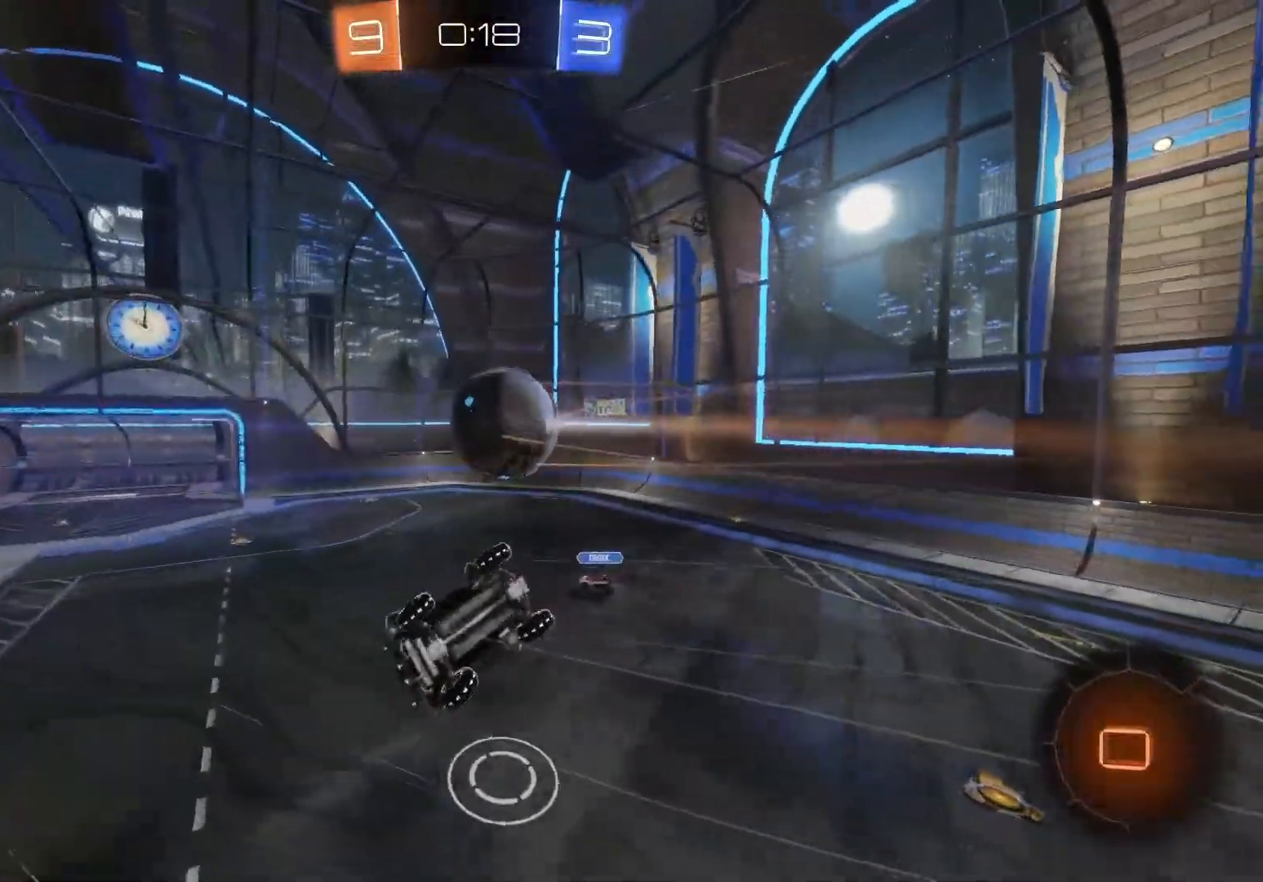
{"buttons": ["R2"], "left_stick": "center", "events": [[400, "left_stick", "center"]]}
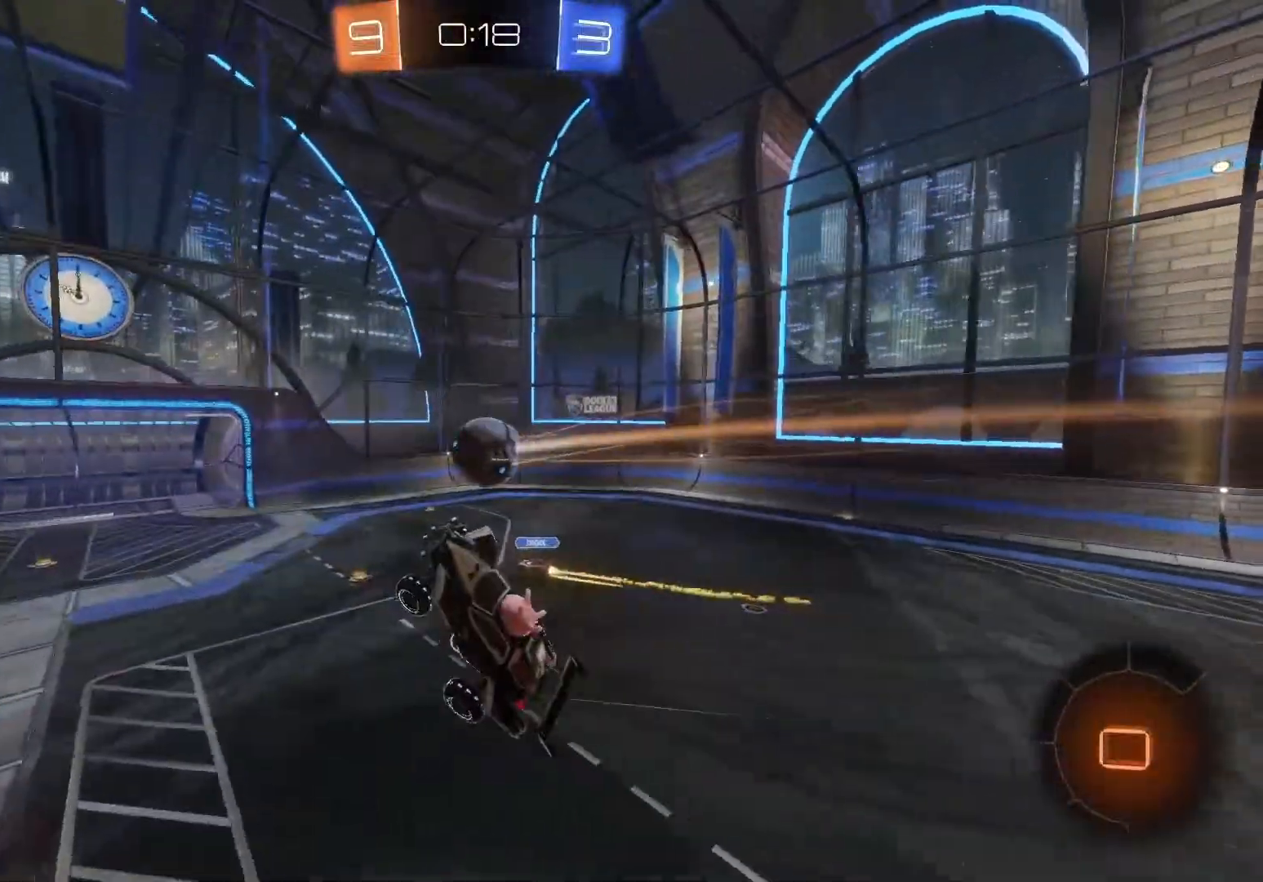
{"buttons": ["R2"], "left_stick": "center", "events": []}
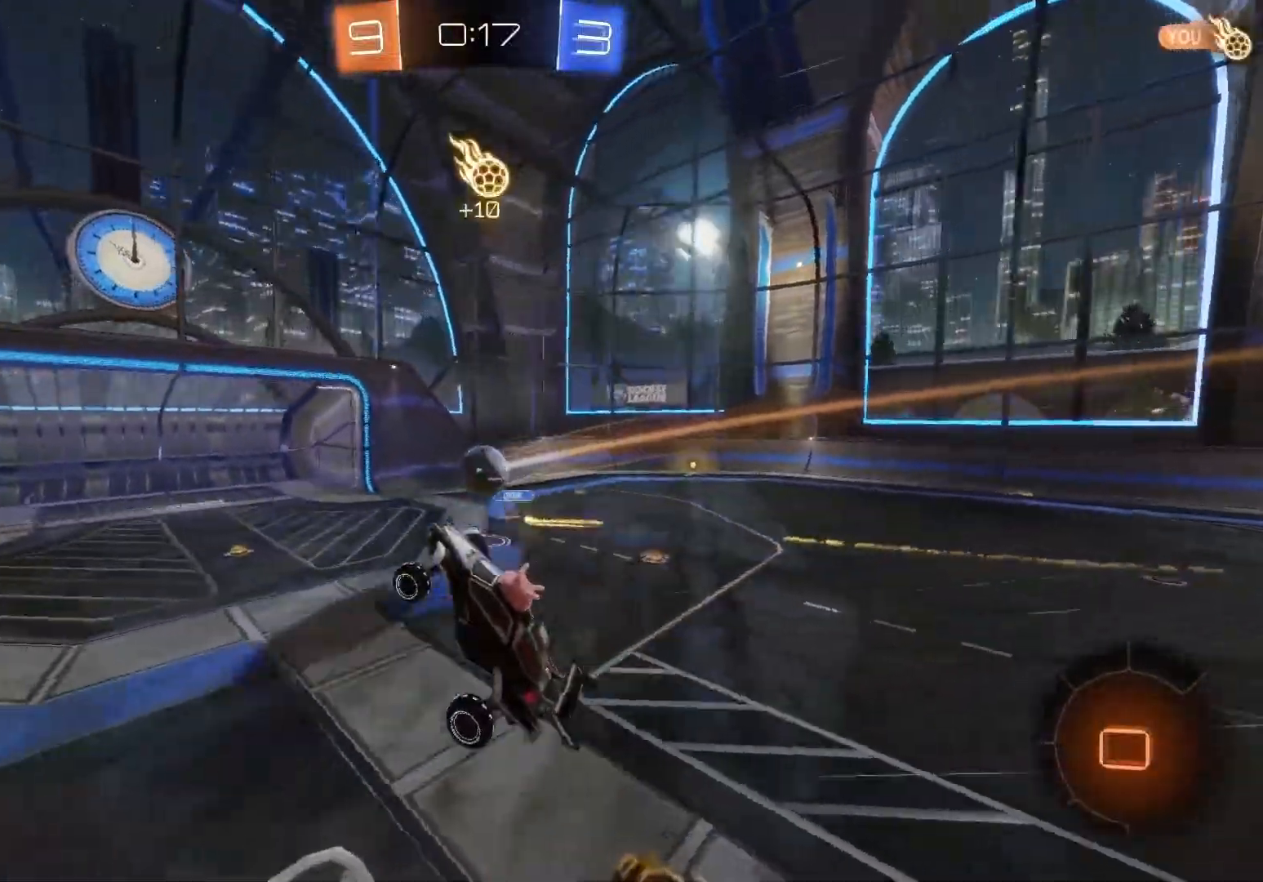
{"buttons": ["R2"], "left_stick": "left", "events": [[333, "left_stick", "left"]]}
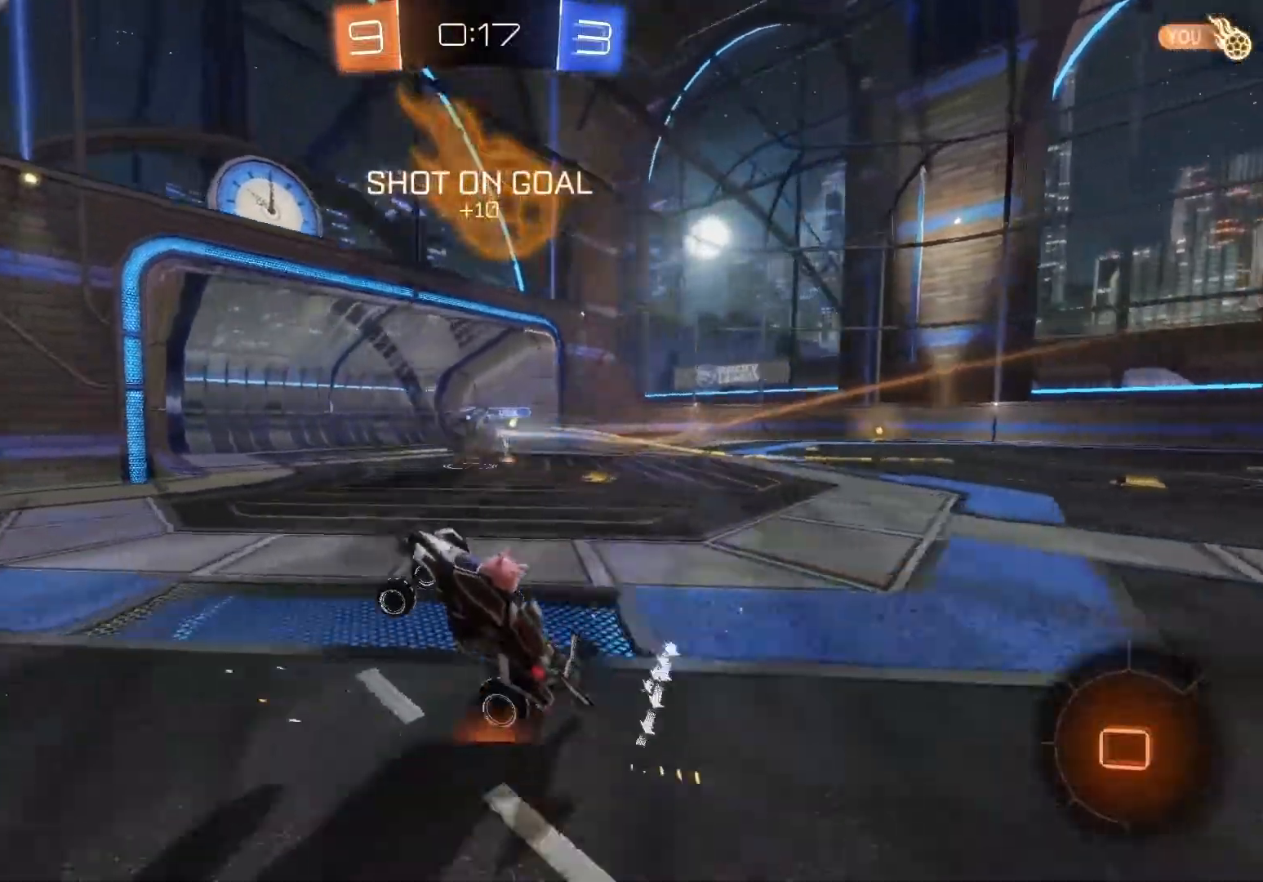
{"buttons": ["R2"], "left_stick": "left", "events": []}
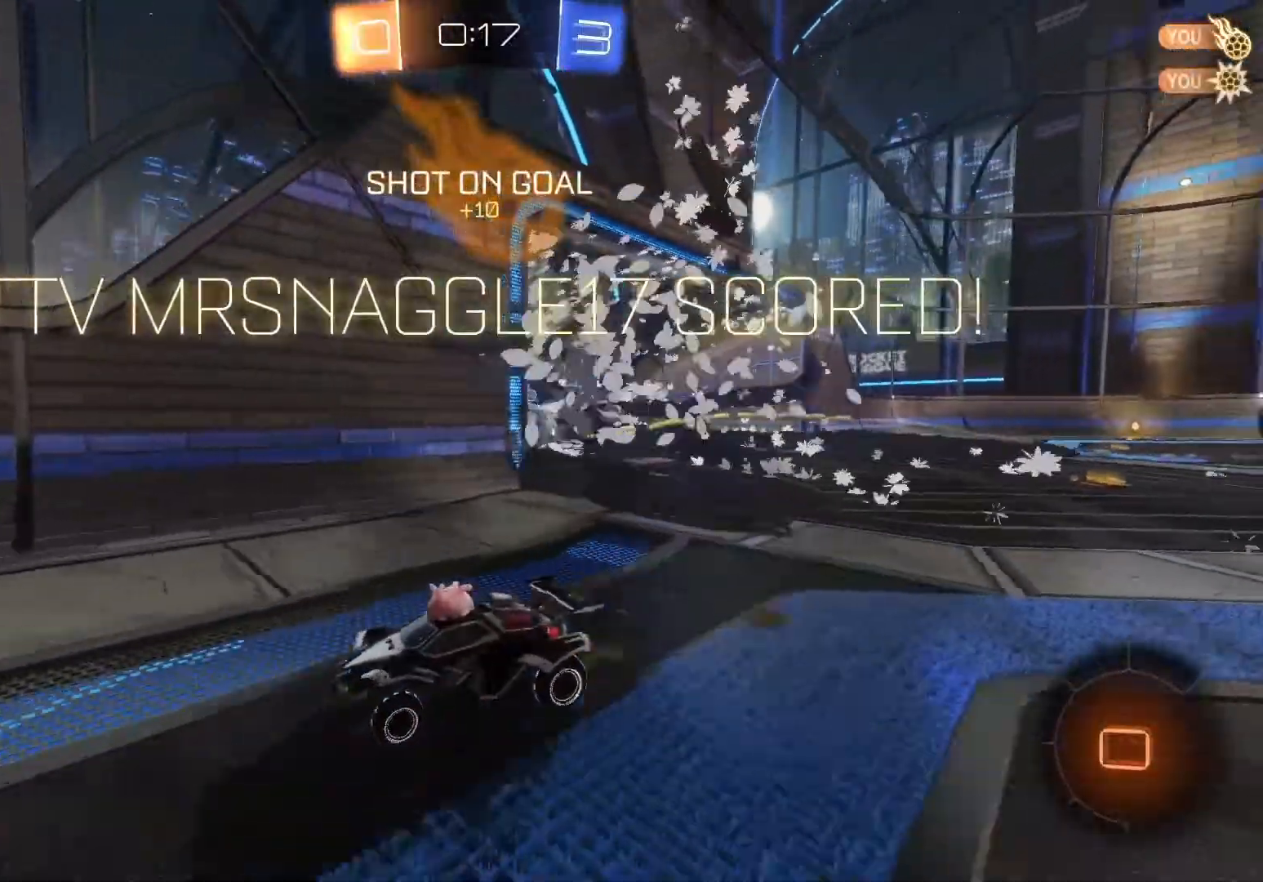
{"buttons": ["B", "X", "Y", "R2"], "left_stick": "left", "events": [[233, "B", "down"], [233, "X", "down"], [233, "Y", "down"], [283, "A", "down"], [400, "Y", "up"], [417, "A", "up"], [417, "X", "up"], [433, "B", "up"], [467, "B", "down"], [483, "X", "down"], [500, "Y", "down"]]}